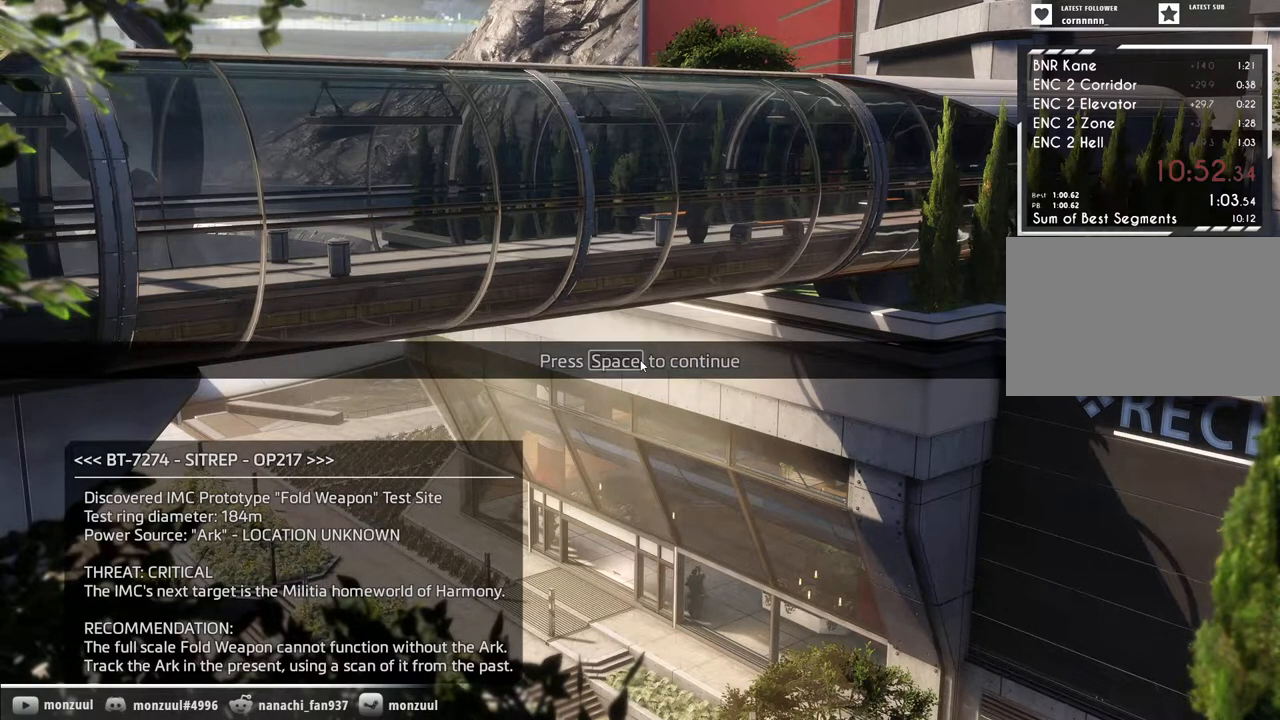
Gameplay with keyboard and mouse; each line is a JSON object with the keys and mouse buttons held at the frame after it. "events" lists presses ("down") and releases ("up") of "1", "2", "3", "4", "5", "a", "c", "caps_lock", "ctrl", "d", "e", "escape", "f", "g", "q", "r", "s", "shift", "space", "t", "tab", "w", "x", "z", "mouse_left", "mouse_middle", "mouse_right", "mouse_mb5", "mouse_wheel_up" and "mouse_wheel_down" between this image and that frame as [ms after this image, input, new state], when the widget could be followed in between. "mouse_left", "mouse_middle", "mouse_right", "mouse_mb5", "mouse_wheel_up", "mouse_wheel_down" = the "left", "middle", "right", "mb5", "wheel_up", "wheel_down" buttons of the "mouse" list. No other keys are recorded. Mouse movement is not recorded. Not read: mouse_mb4.
{"keys": ["caps_lock", "tab"], "mouse": [], "events": [[433, "caps_lock", "down"], [483, "tab", "down"]]}
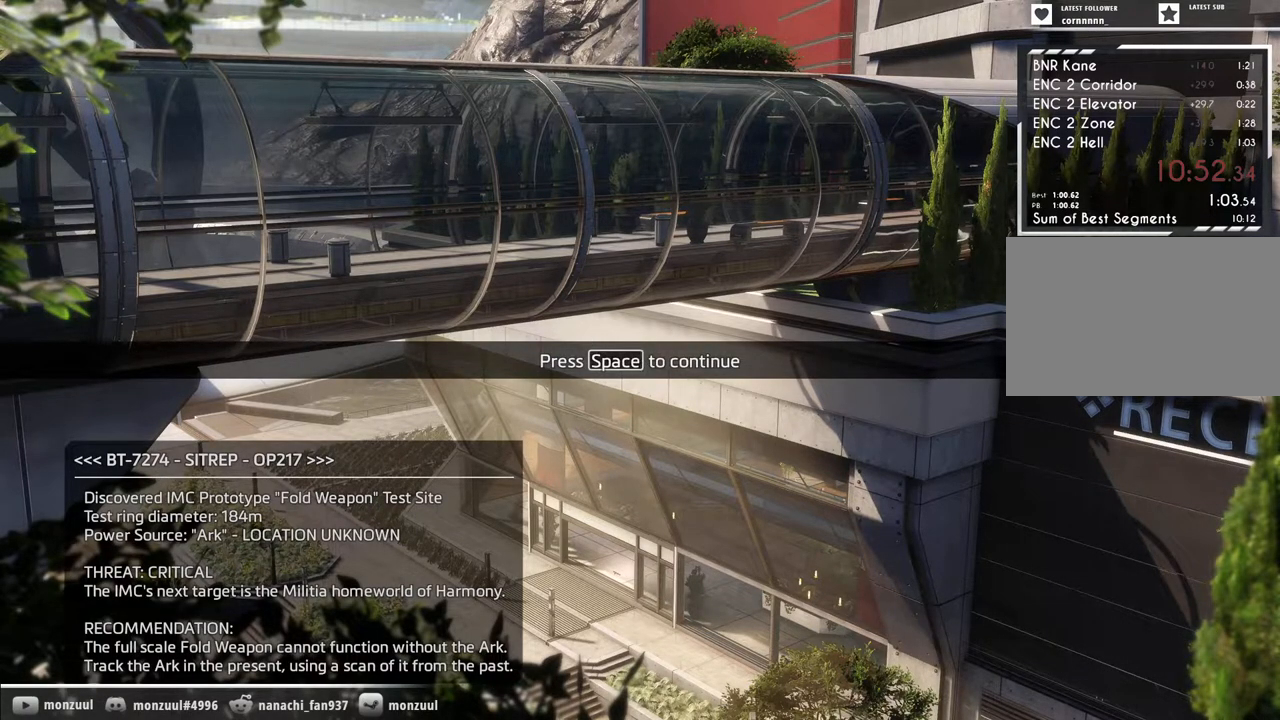
{"keys": [], "mouse": [], "events": [[33, "caps_lock", "up"], [67, "tab", "up"]]}
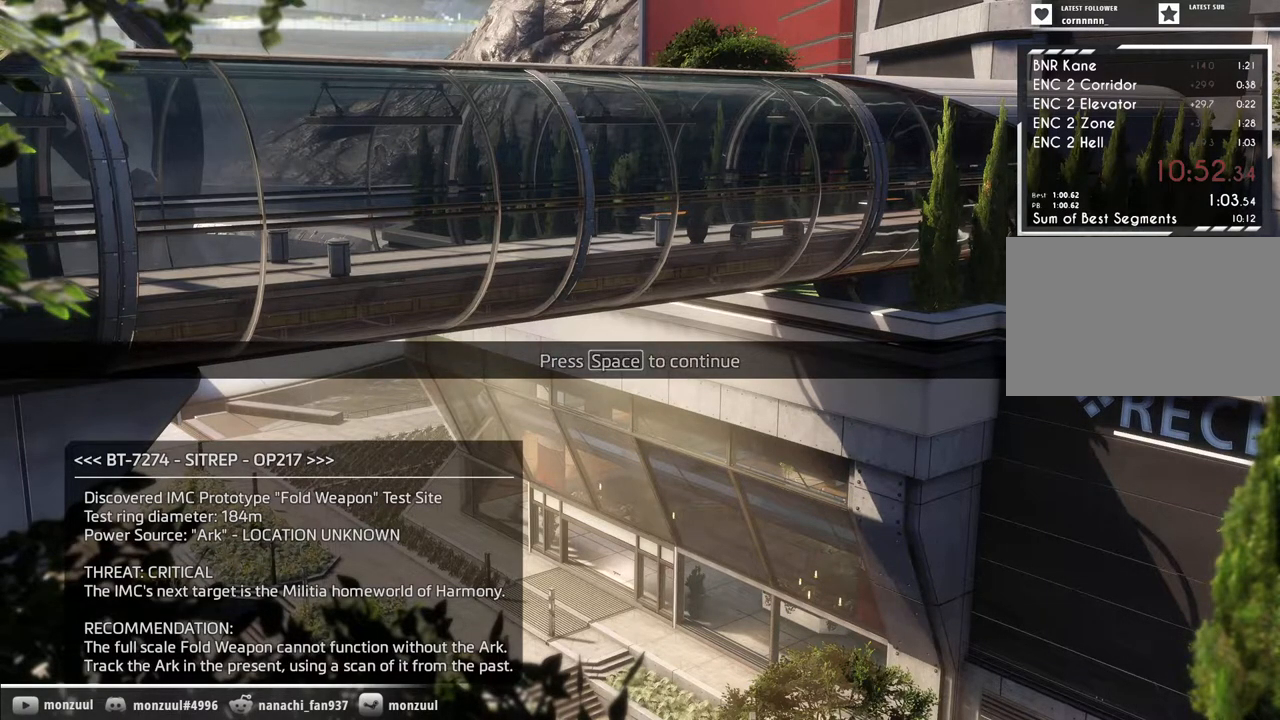
{"keys": [], "mouse": [], "events": [[183, "mouse_right", "down"], [267, "mouse_right", "up"]]}
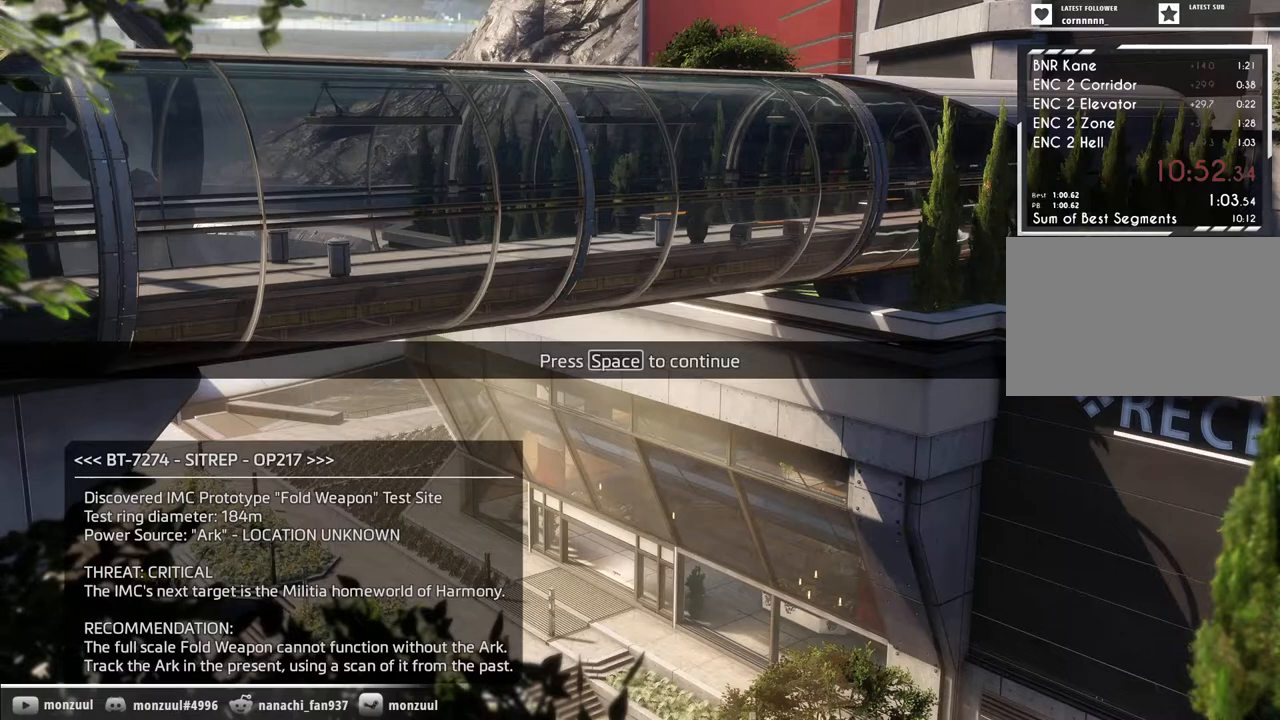
{"keys": [], "mouse": [], "events": []}
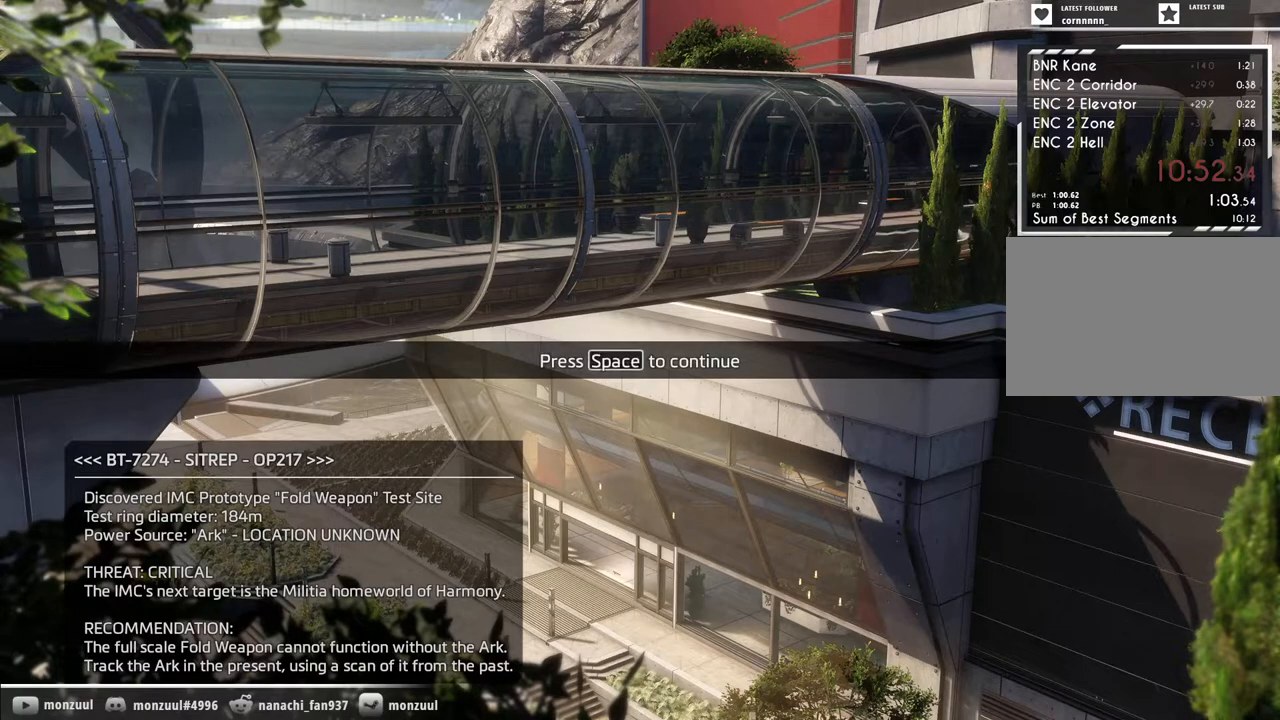
{"keys": [], "mouse": [], "events": []}
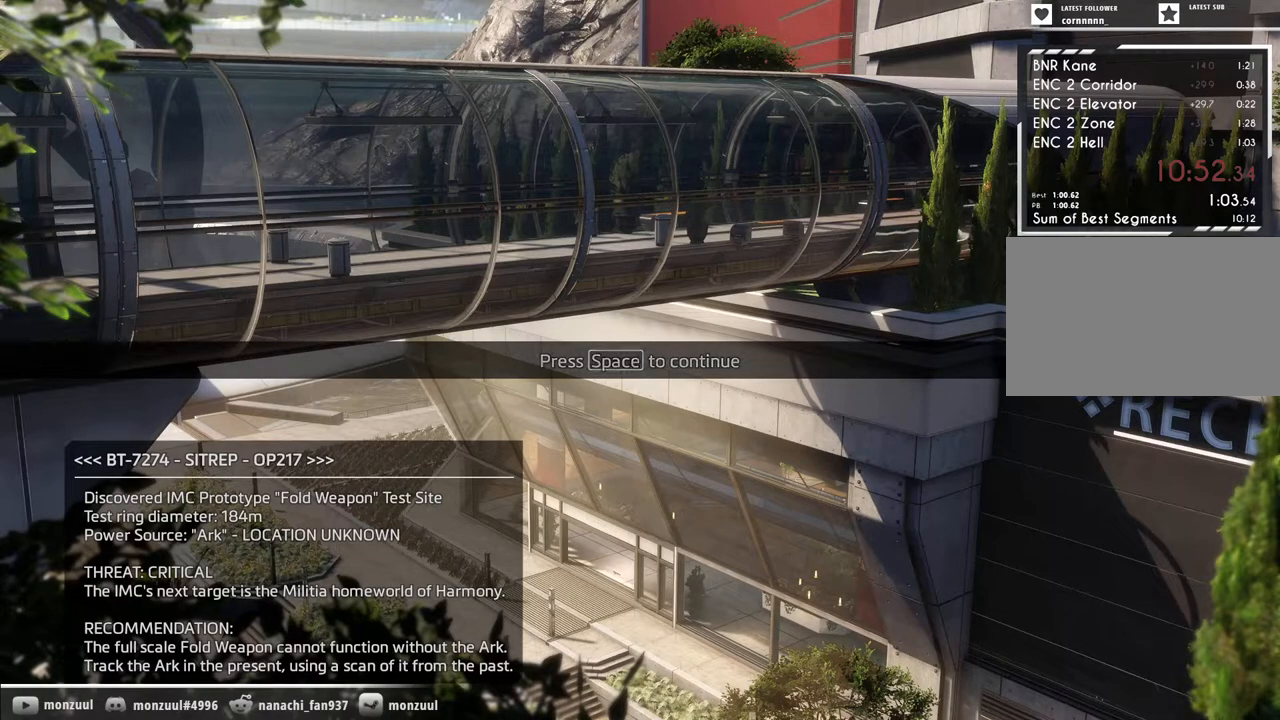
{"keys": [], "mouse": [], "events": []}
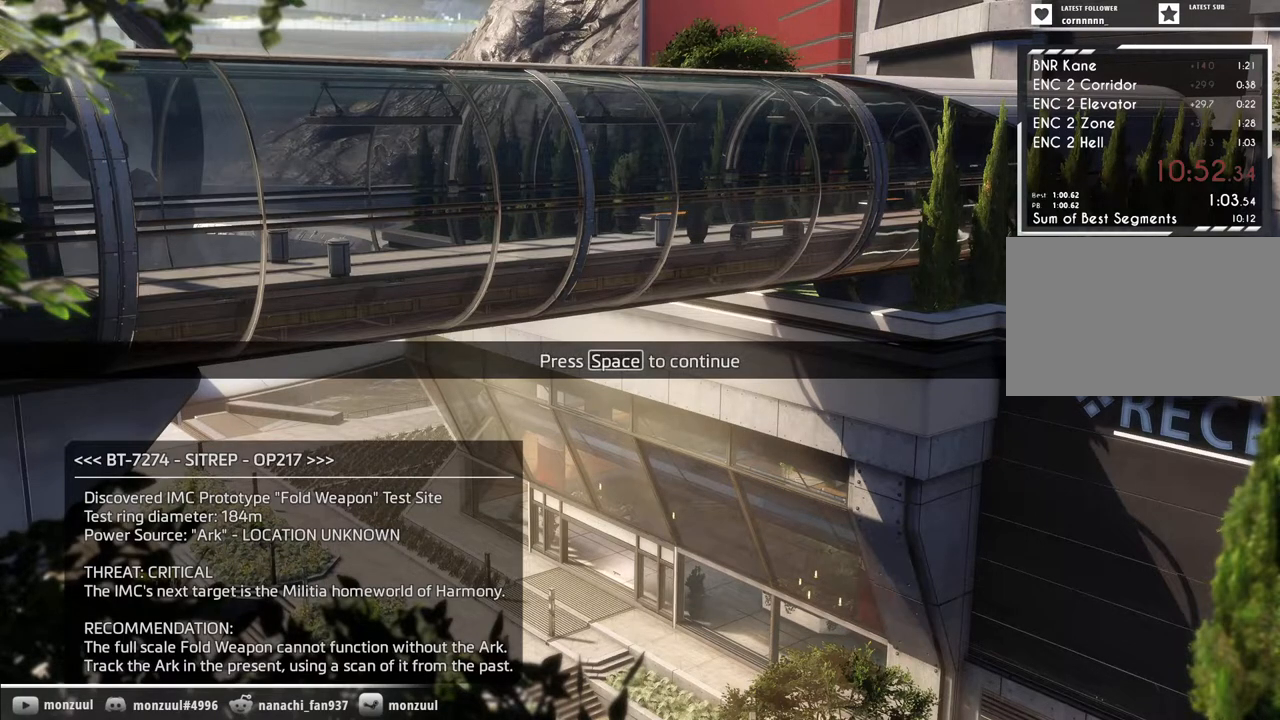
{"keys": [], "mouse": [], "events": []}
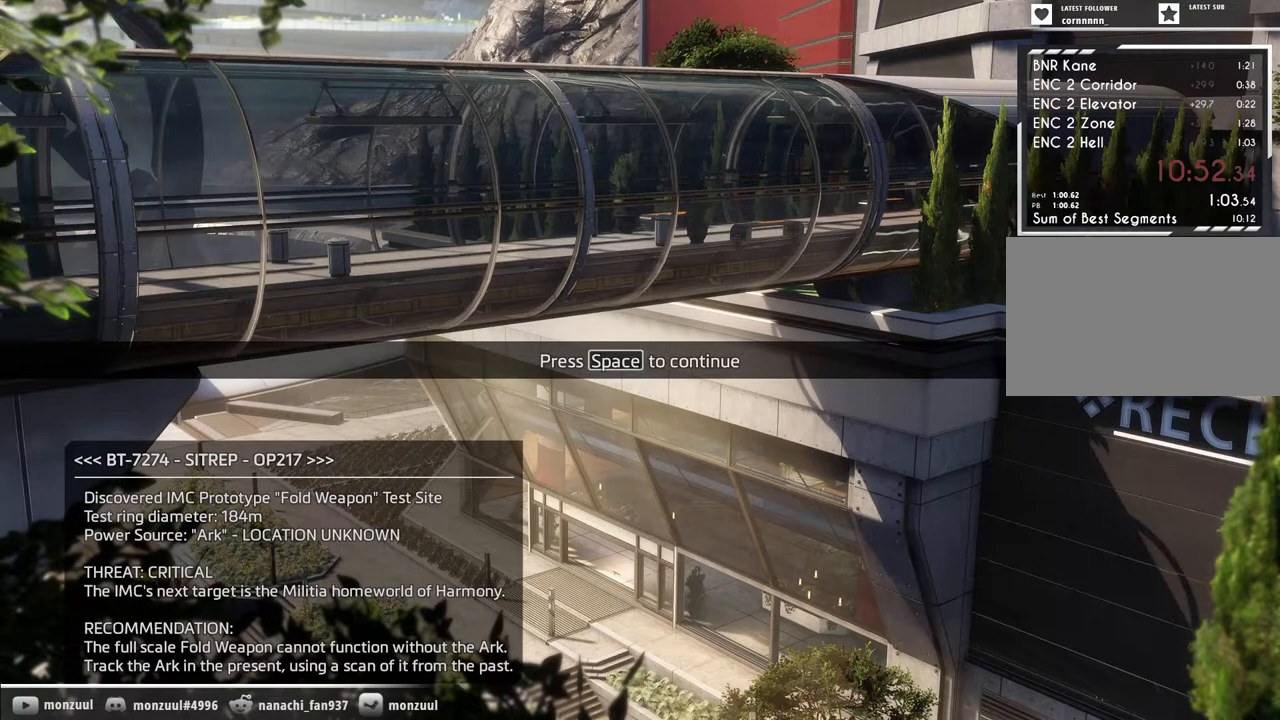
{"keys": [], "mouse": [], "events": []}
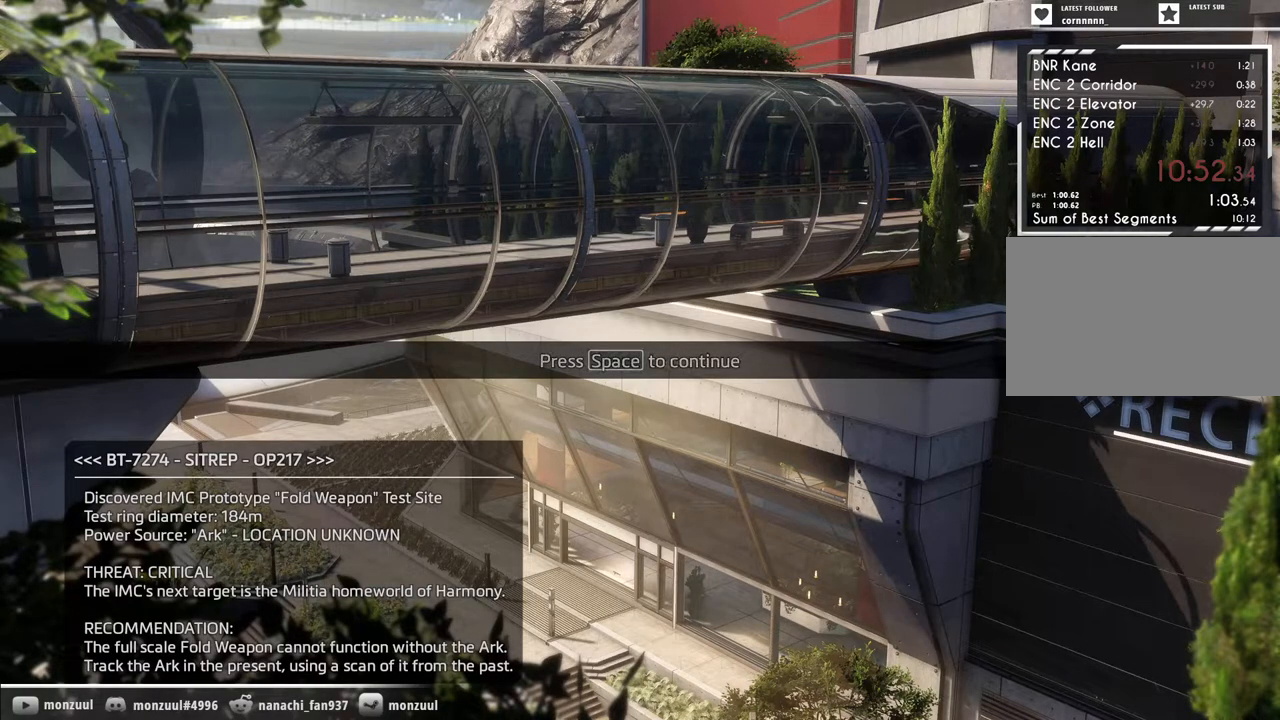
{"keys": [], "mouse": ["left"], "events": [[267, "mouse_left", "down"]]}
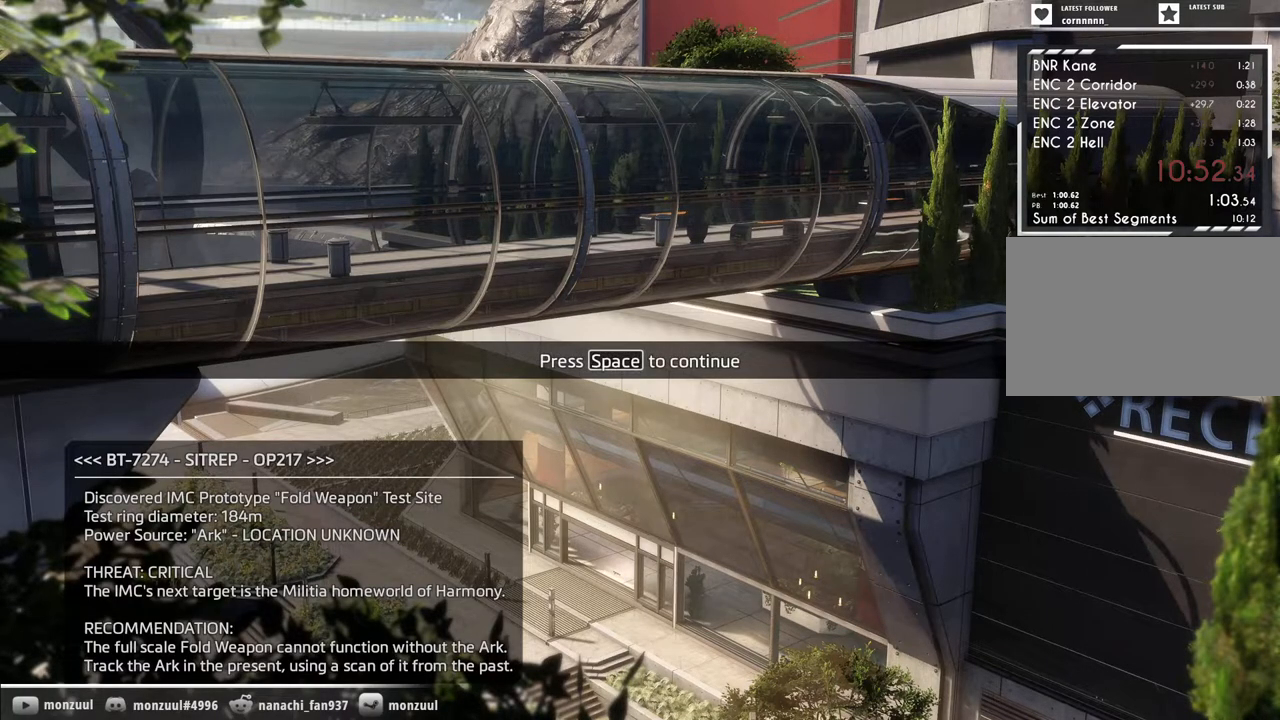
{"keys": [], "mouse": [], "events": [[100, "mouse_left", "up"]]}
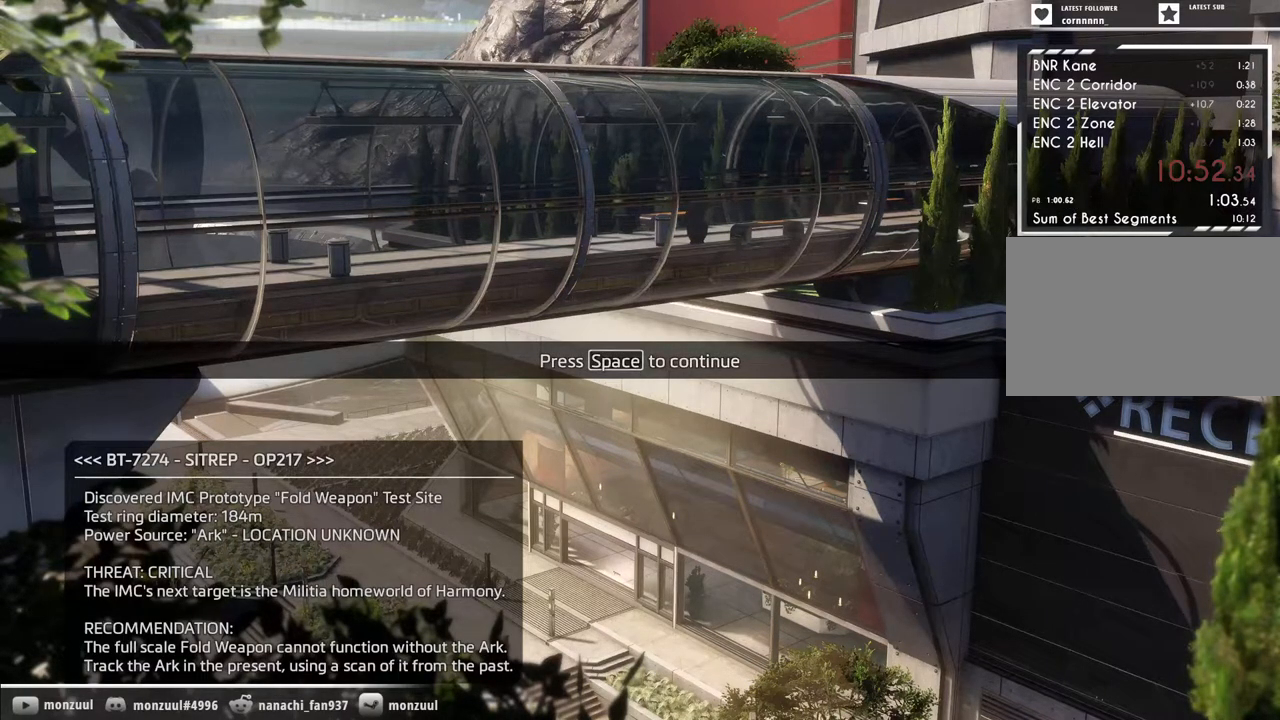
{"keys": [], "mouse": [], "events": []}
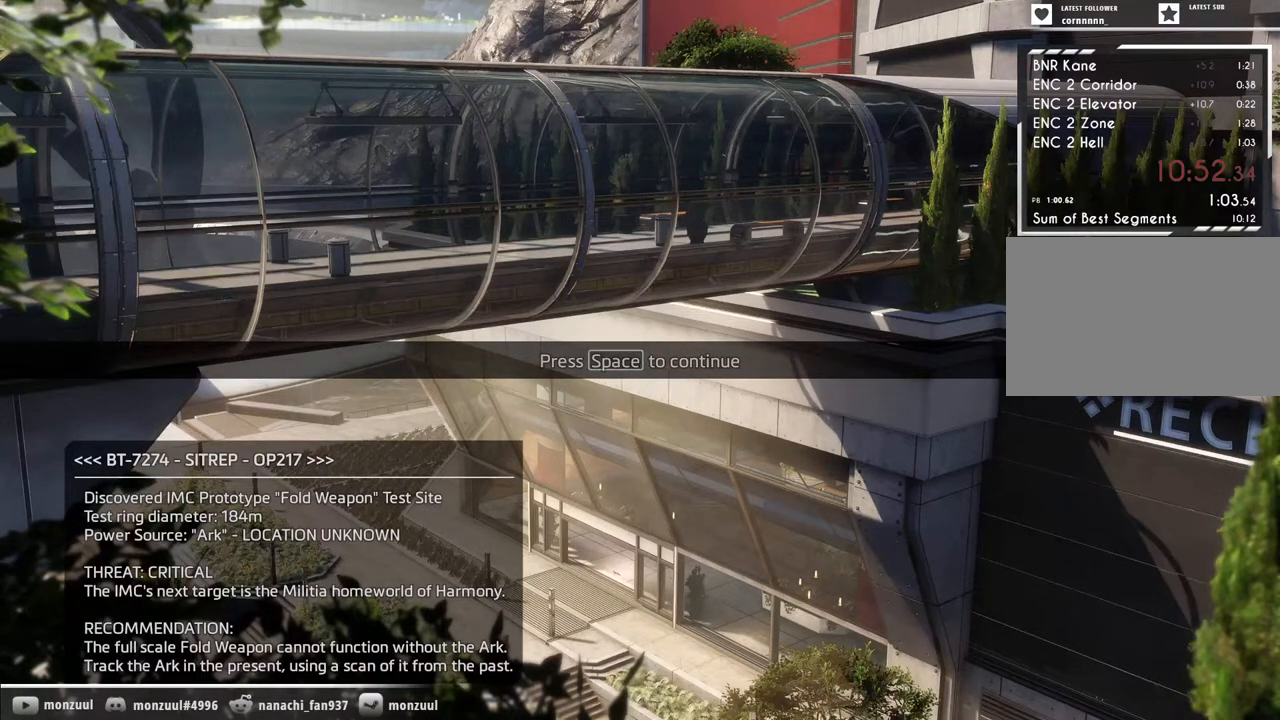
{"keys": [], "mouse": []}
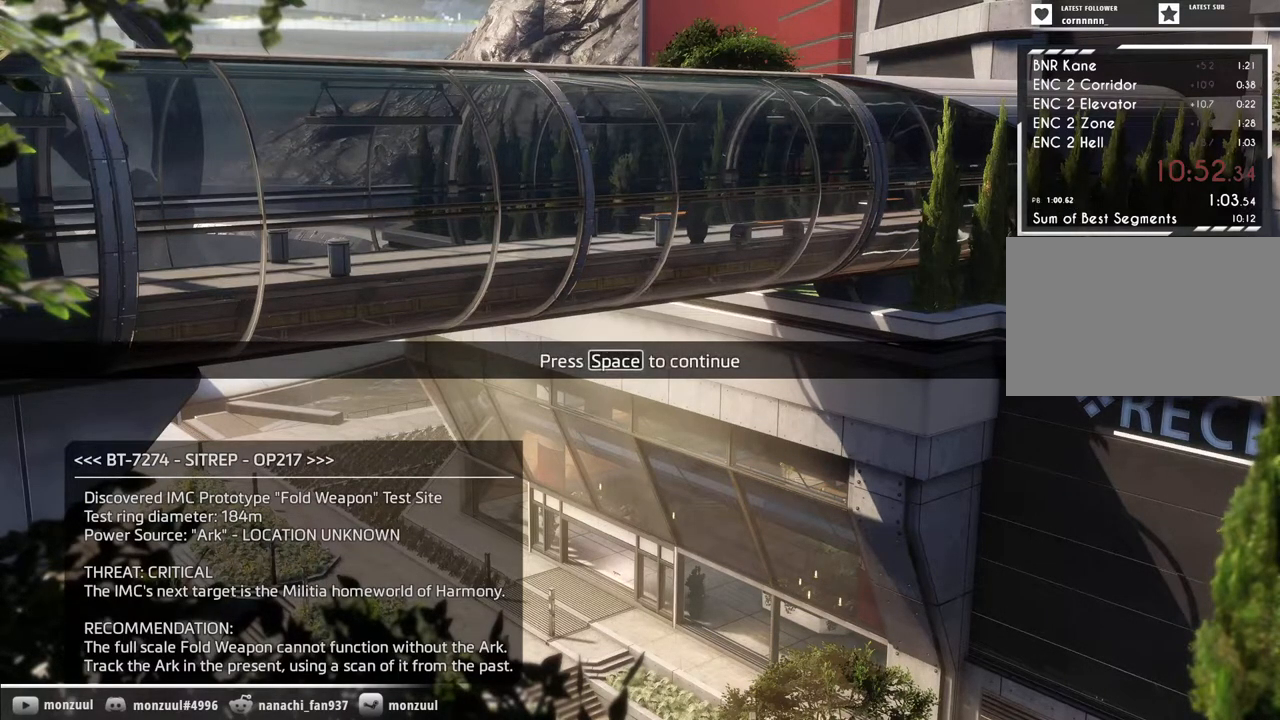
{"keys": [], "mouse": [], "events": []}
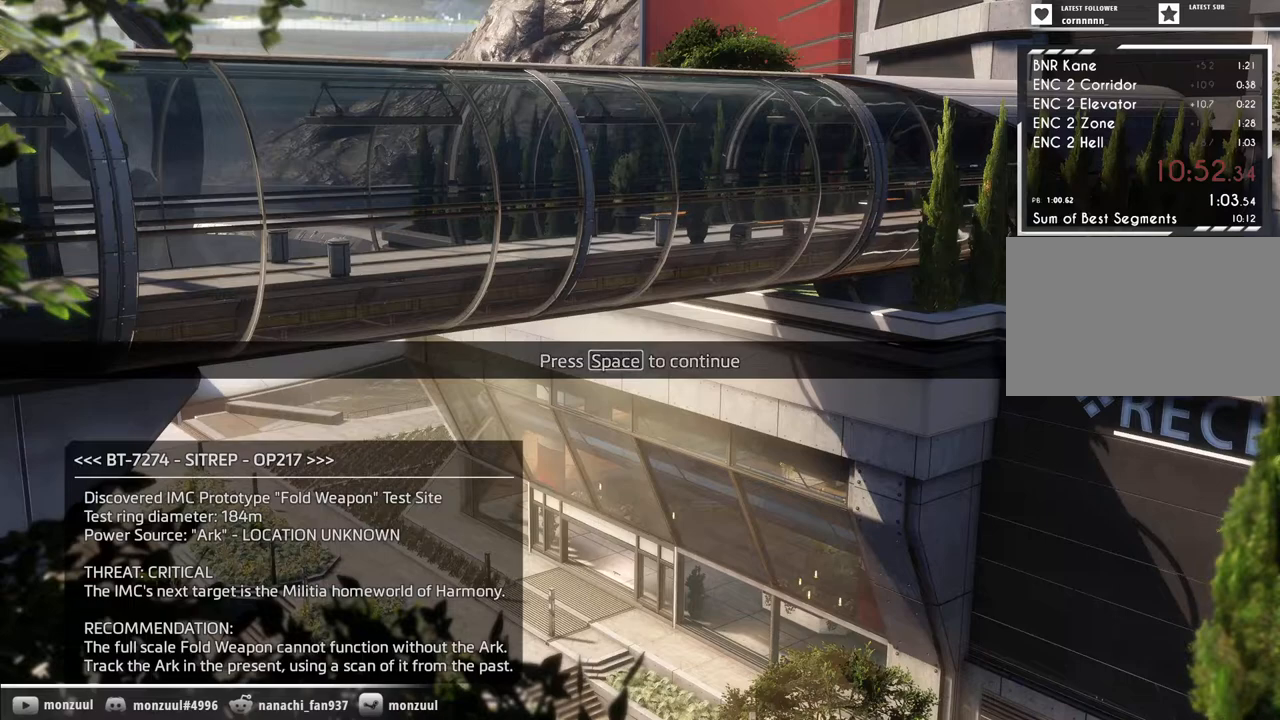
{"keys": [], "mouse": [], "events": []}
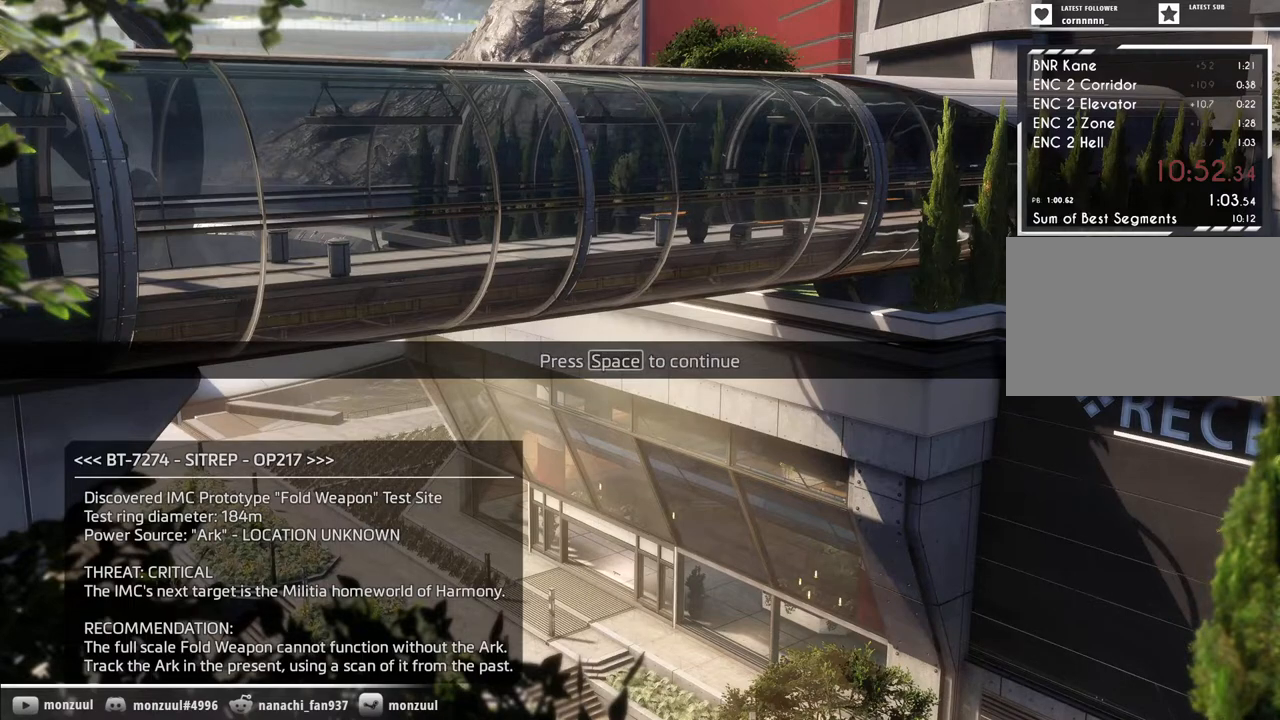
{"keys": [], "mouse": [], "events": []}
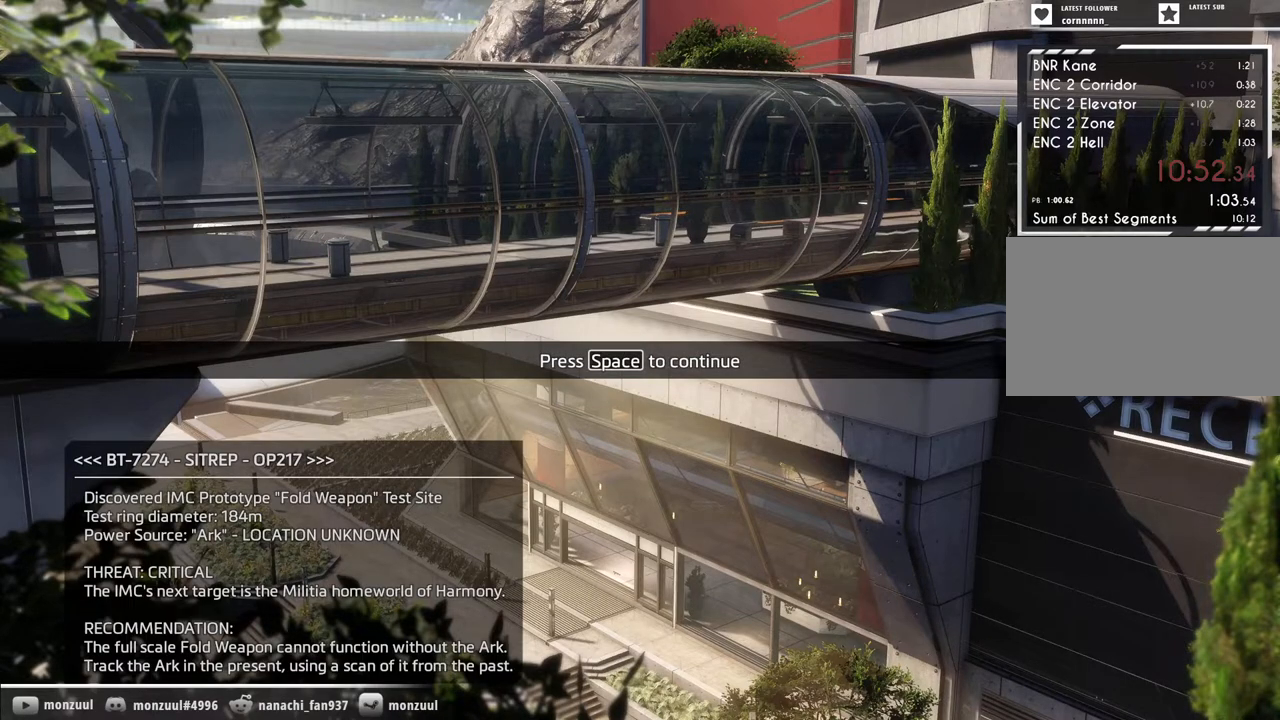
{"keys": [], "mouse": [], "events": []}
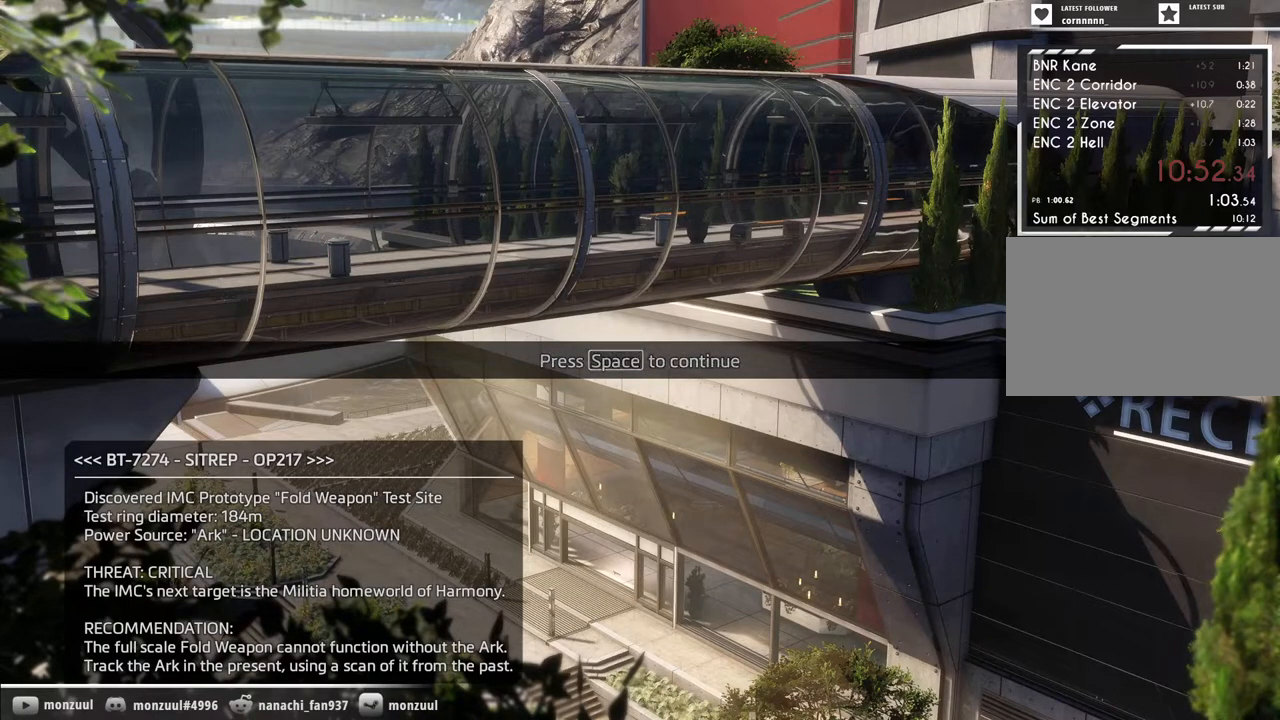
{"keys": [], "mouse": [], "events": []}
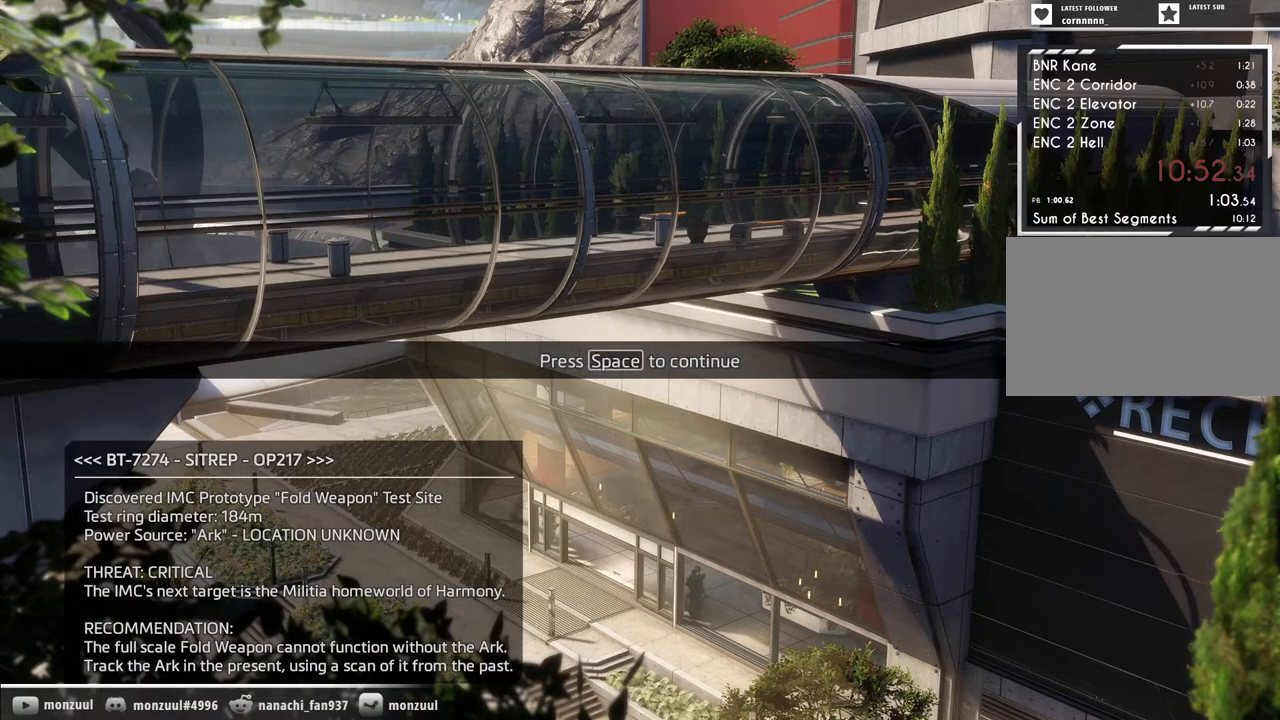
{"keys": [], "mouse": [], "events": []}
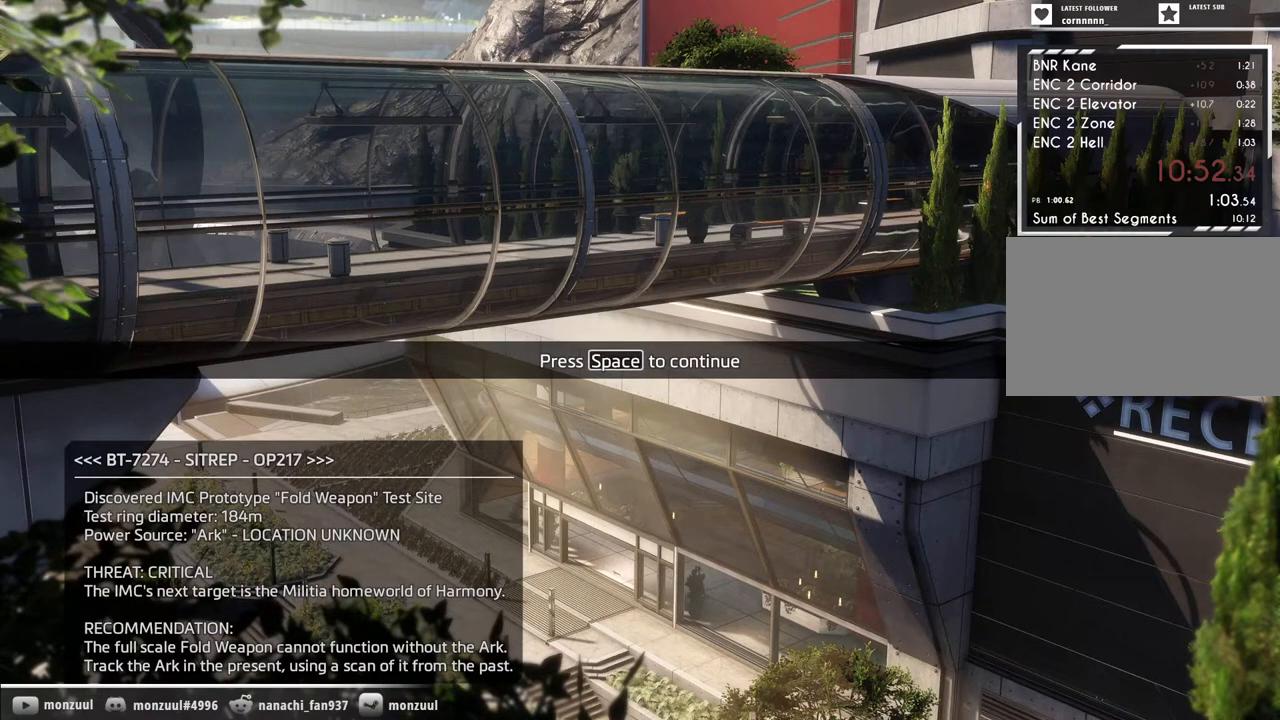
{"keys": [], "mouse": [], "events": [[200, "mouse_right", "down"], [333, "mouse_right", "up"]]}
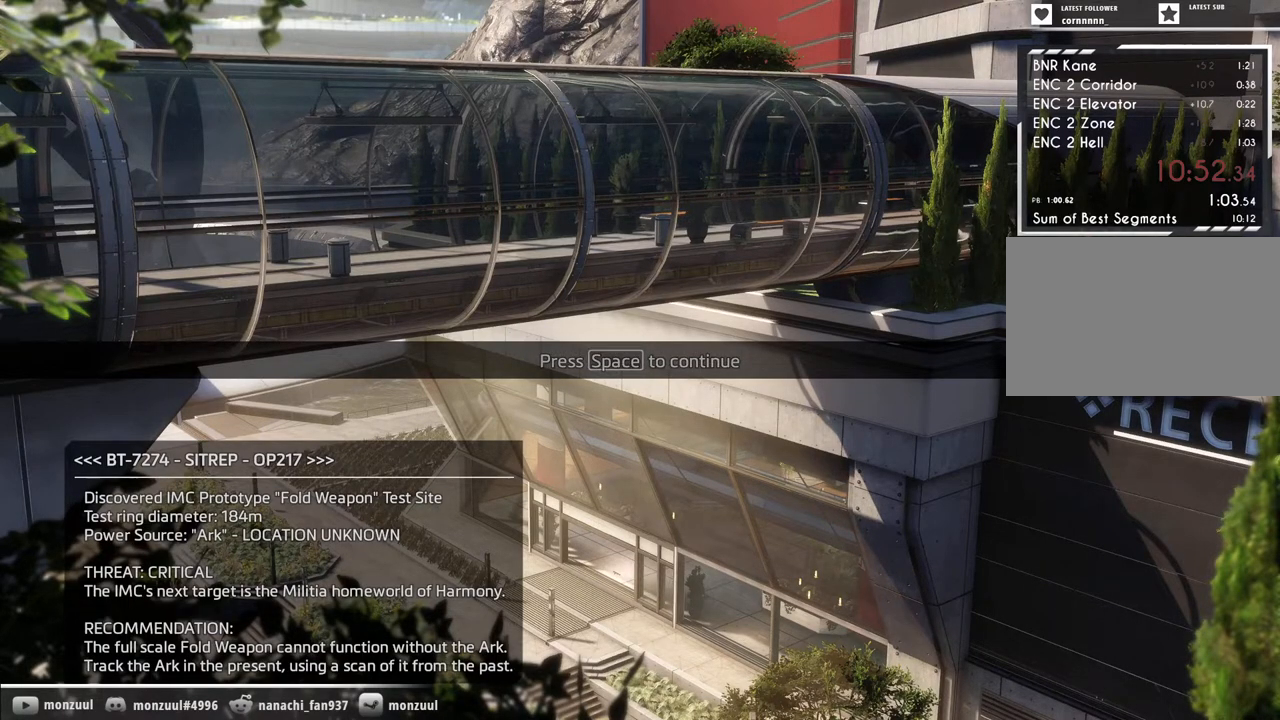
{"keys": [], "mouse": [], "events": []}
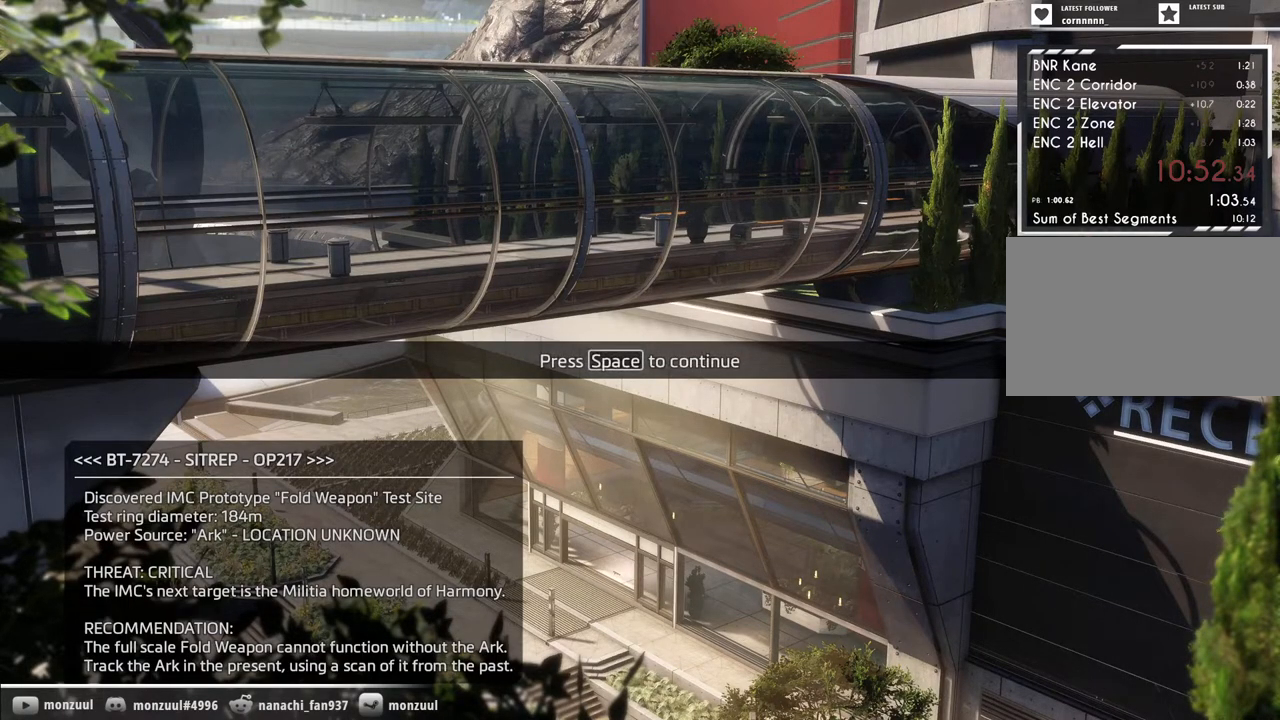
{"keys": [], "mouse": [], "events": []}
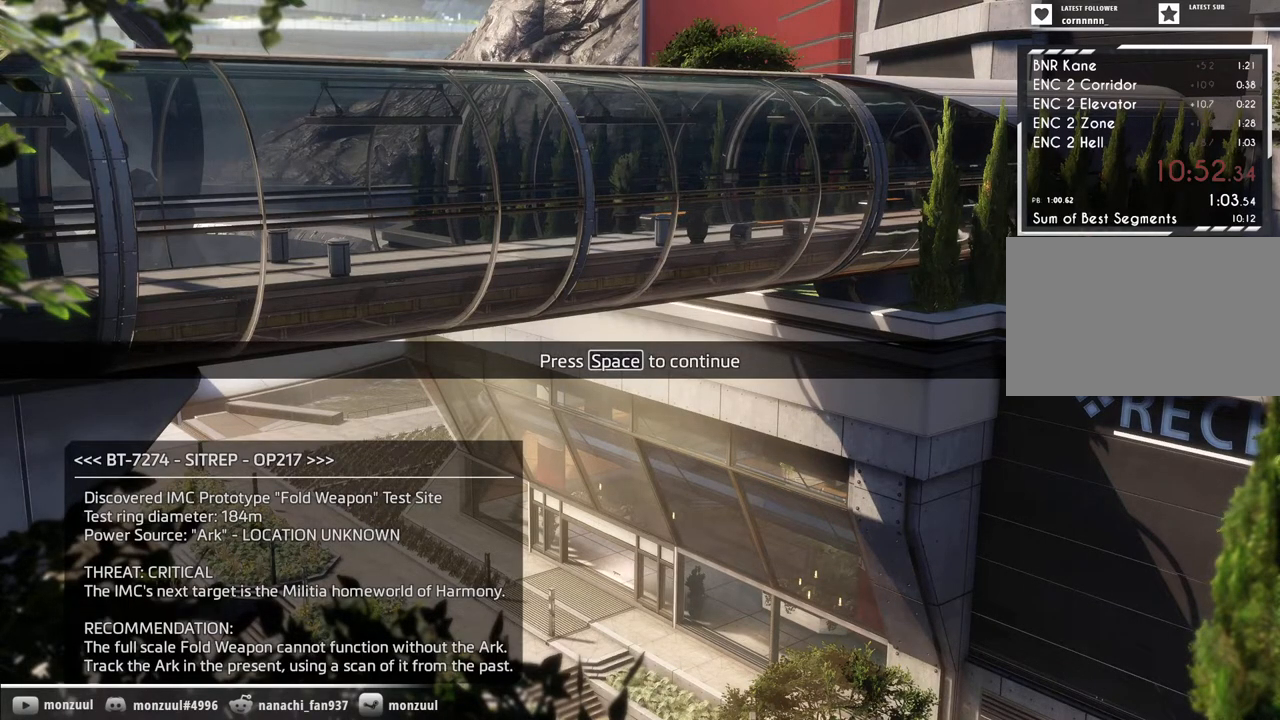
{"keys": [], "mouse": [], "events": []}
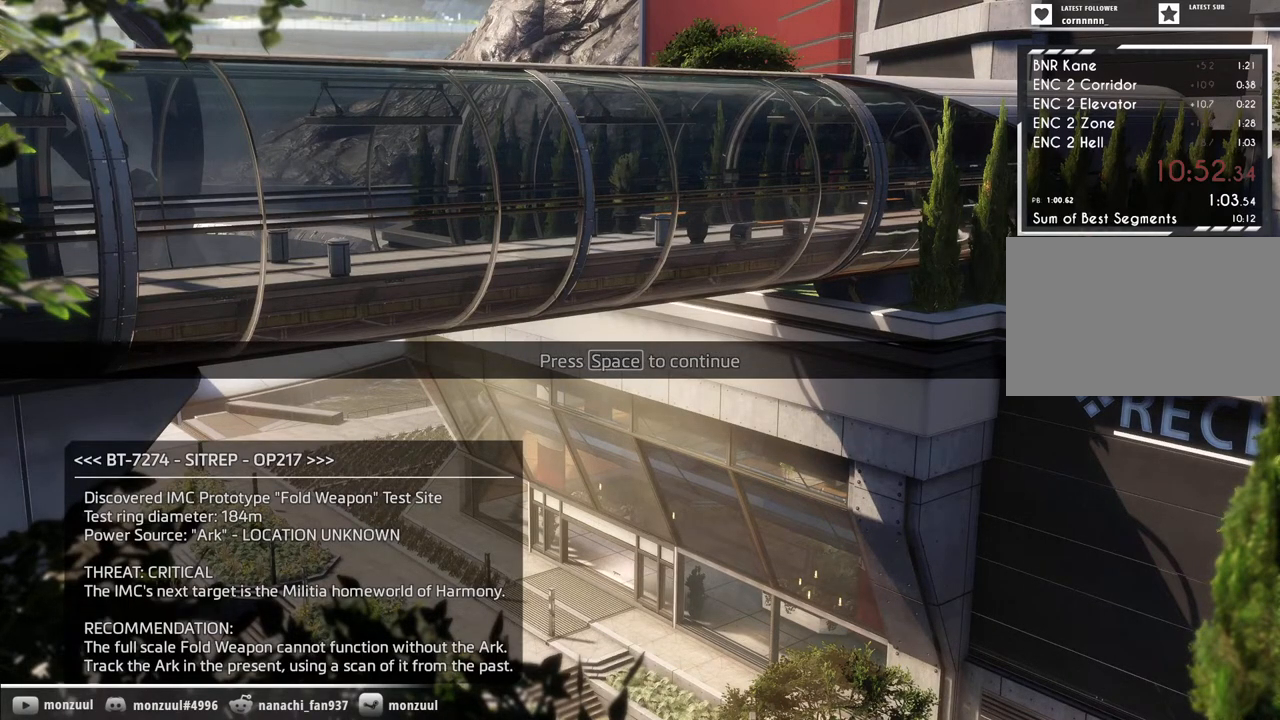
{"keys": [], "mouse": [], "events": []}
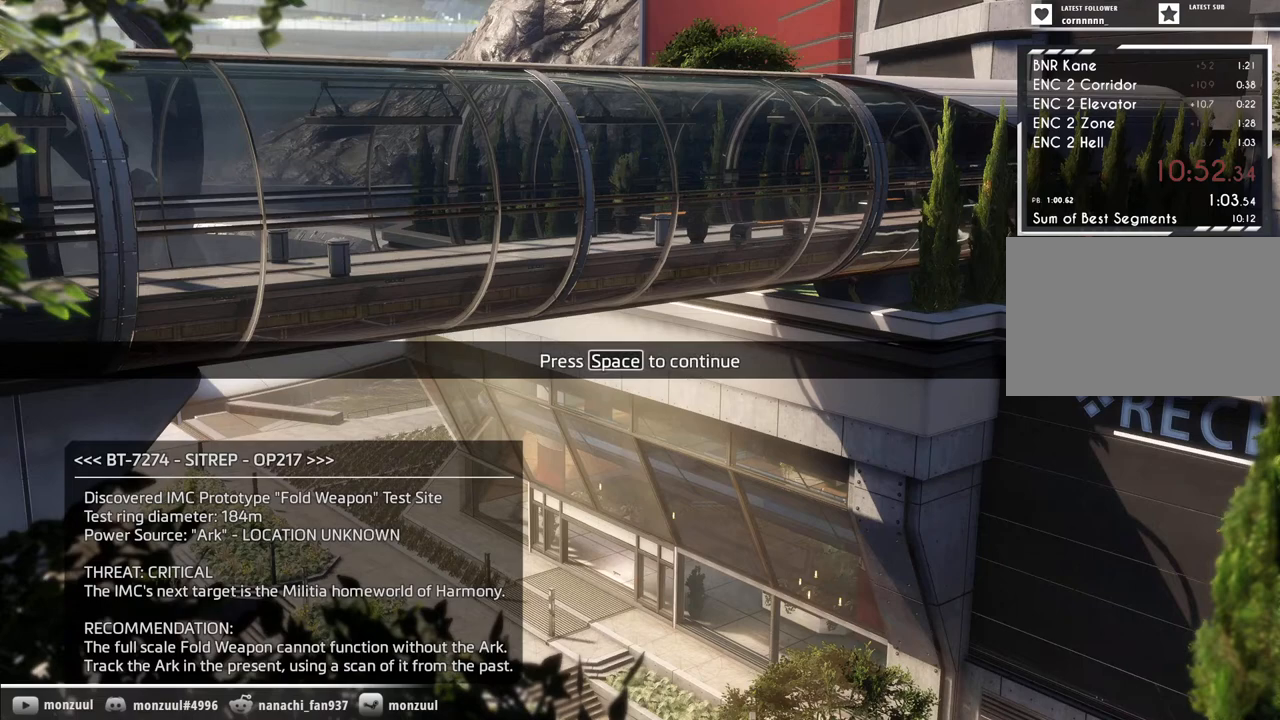
{"keys": [], "mouse": [], "events": []}
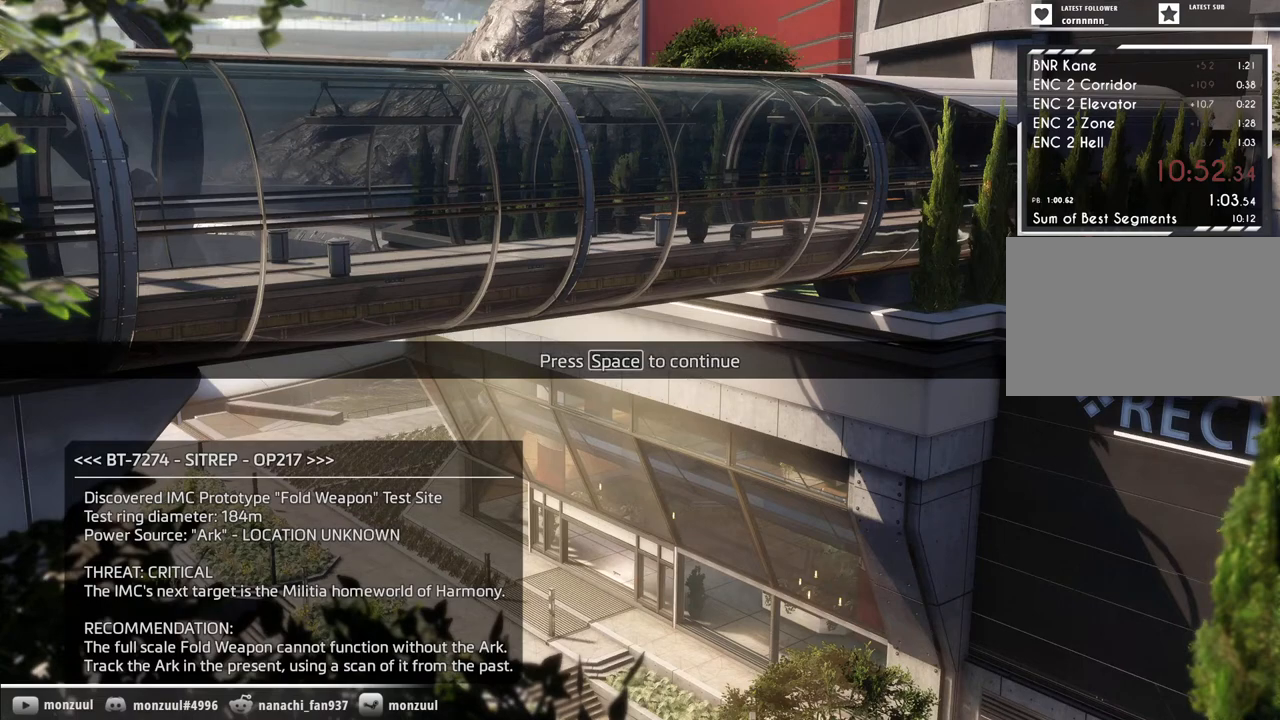
{"keys": [], "mouse": [], "events": [[150, "mouse_left", "down"], [233, "mouse_left", "up"]]}
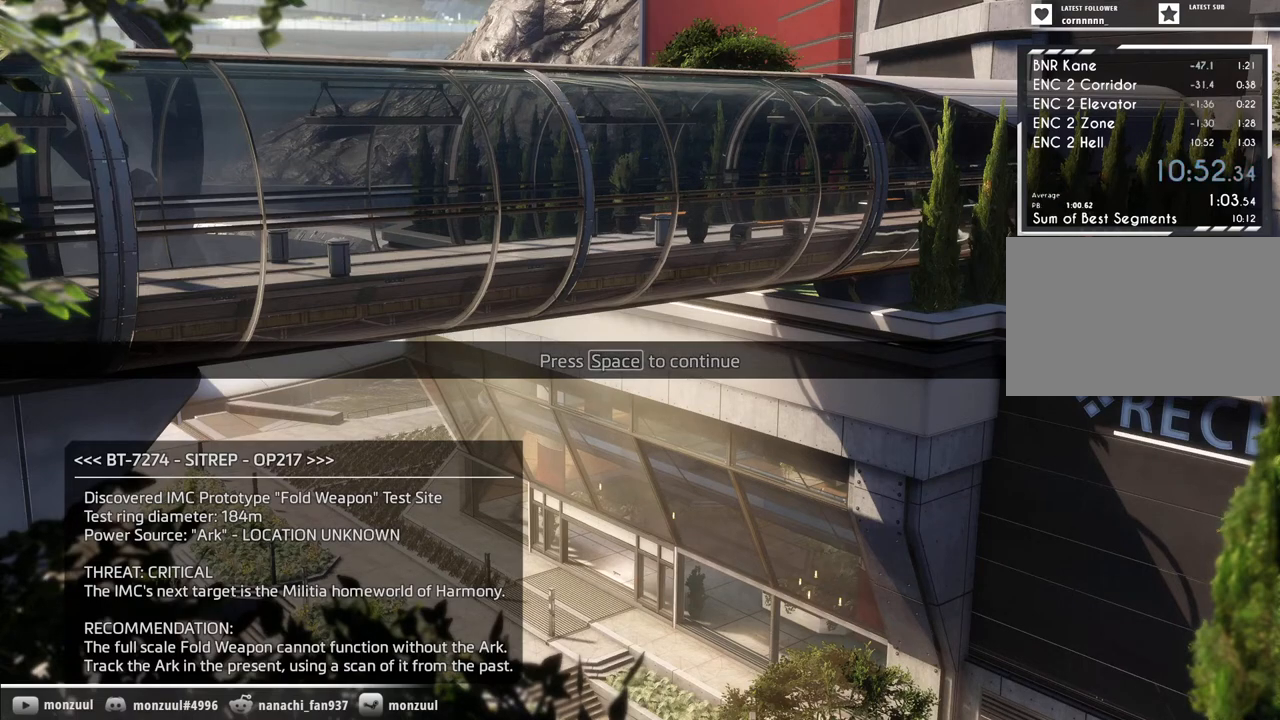
{"keys": [], "mouse": [], "events": []}
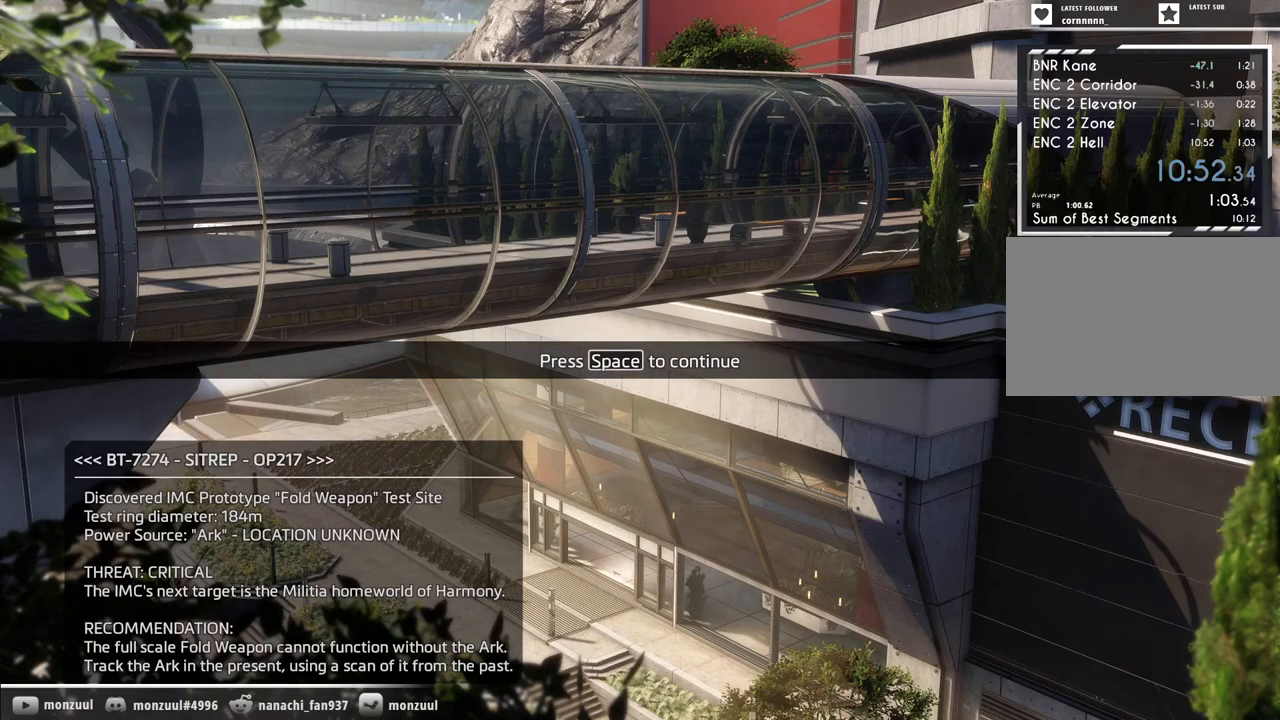
{"keys": [], "mouse": []}
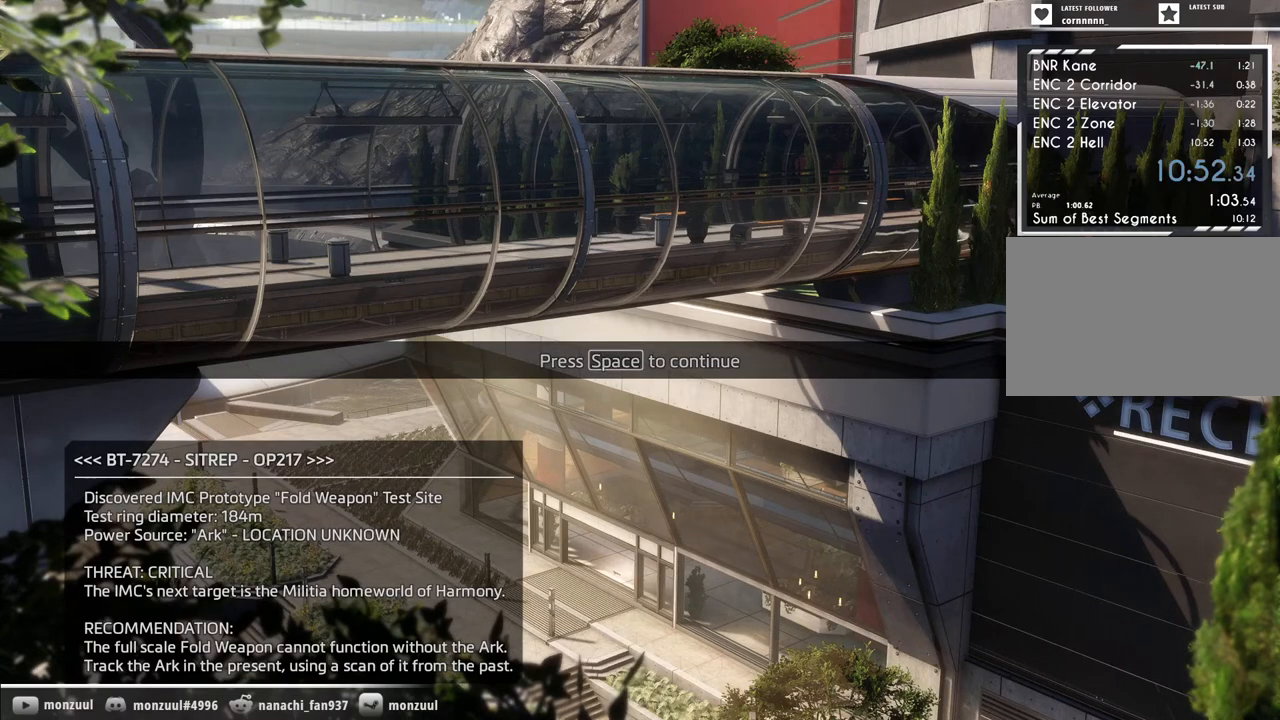
{"keys": [], "mouse": [], "events": []}